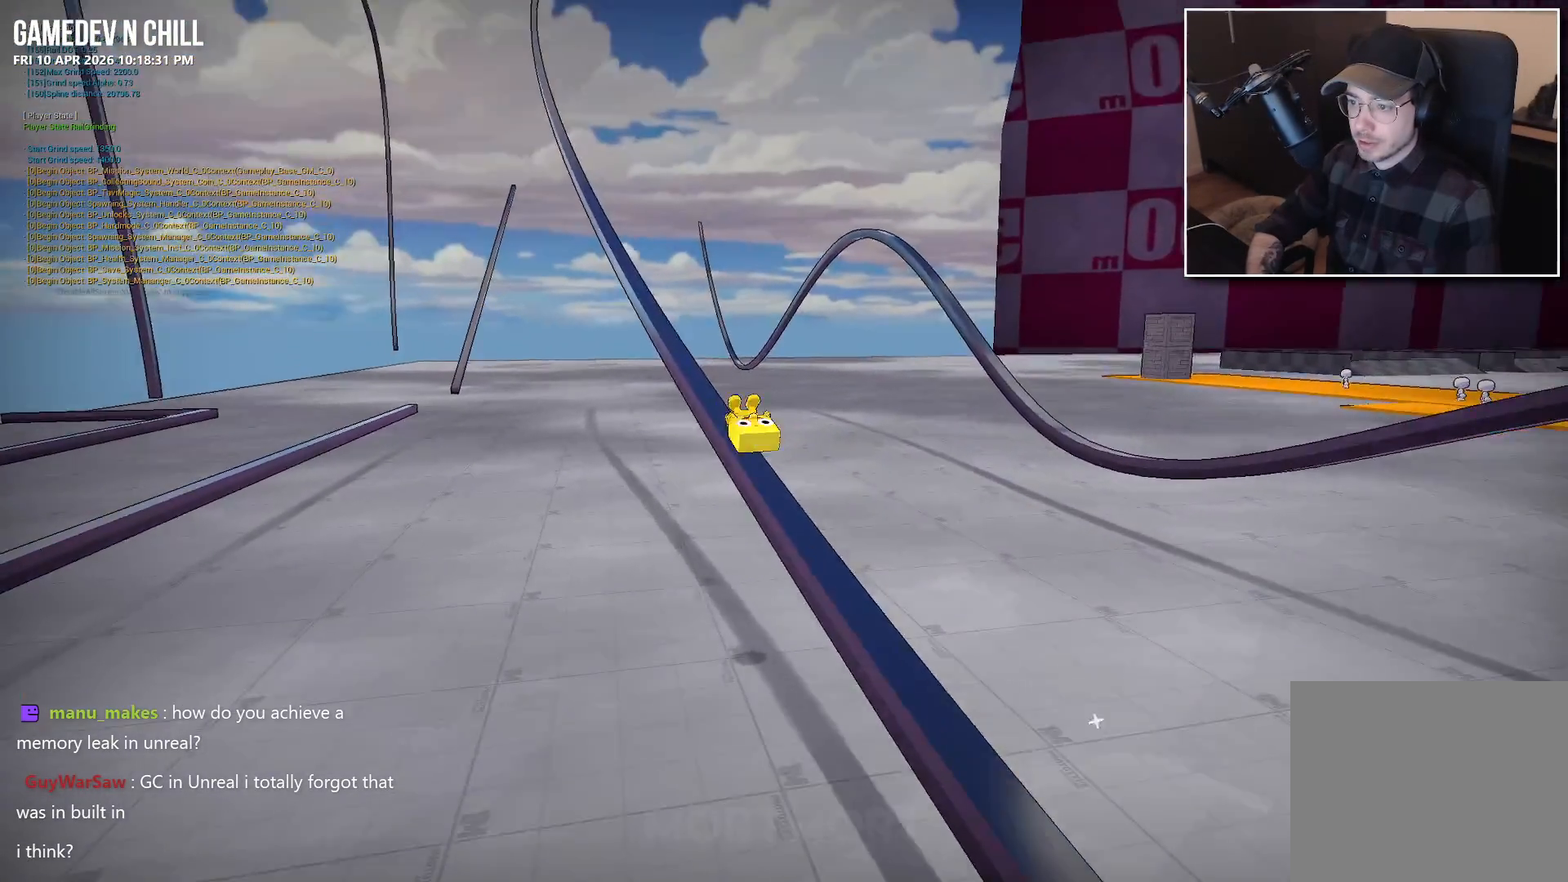
Gameplay with a controller (Xbox layout); each line is a JSON object with the inputs held at the frame after it. "events" lists button and stick changes between this image and that frame as [ms after this image, input, new state], when the widget could be followed in between.
{"buttons": ["A"], "left_stick": "center", "right_stick": "center", "events": [[383, "A", "down"]]}
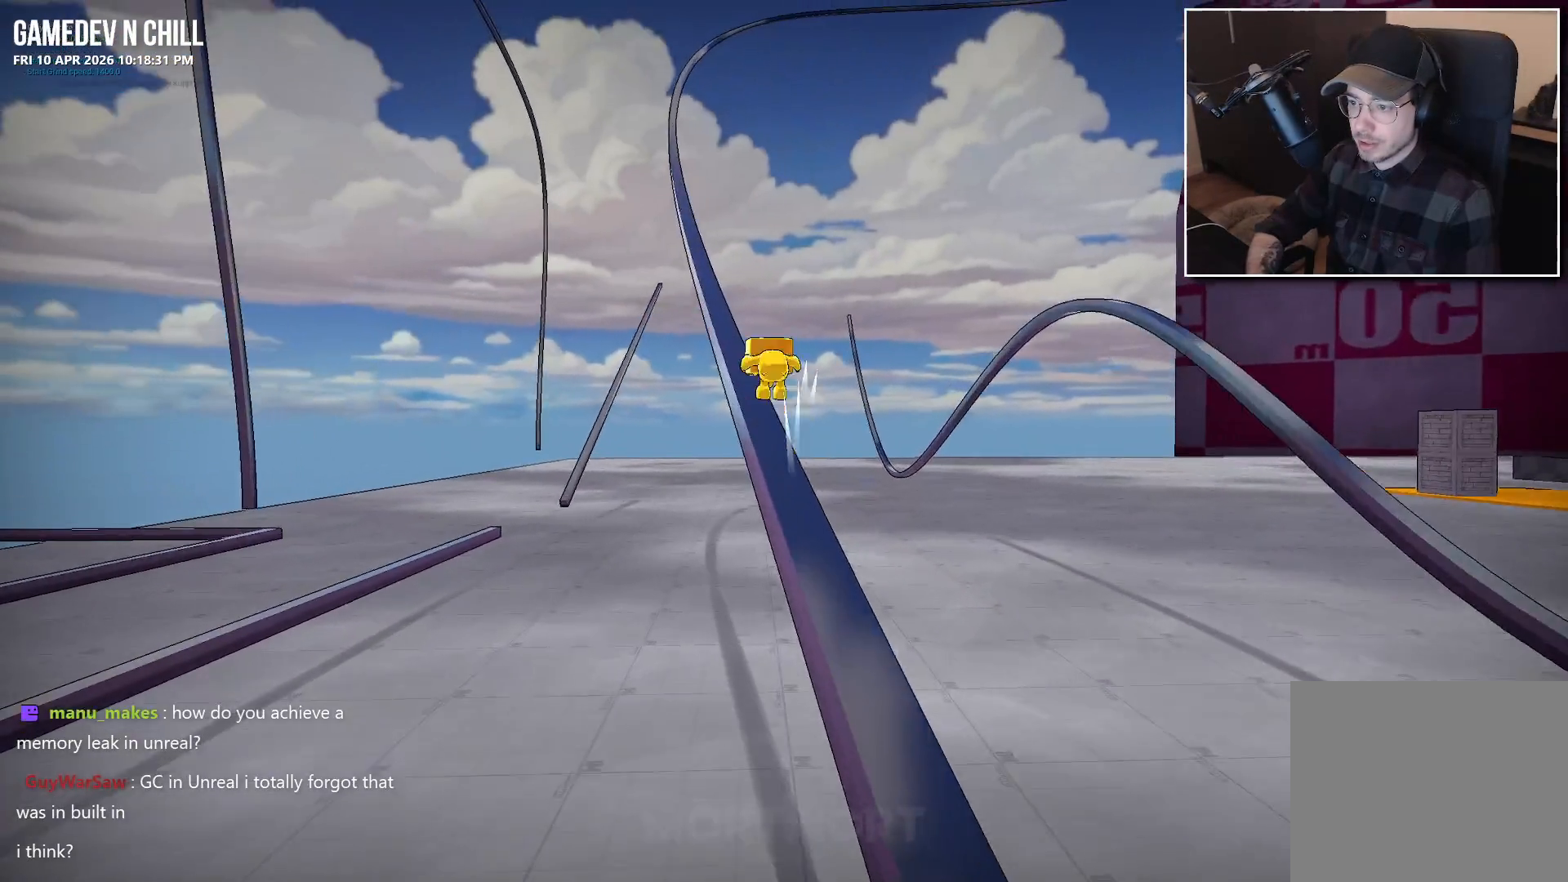
{"buttons": [], "left_stick": "center", "right_stick": "center", "events": [[317, "A", "up"]]}
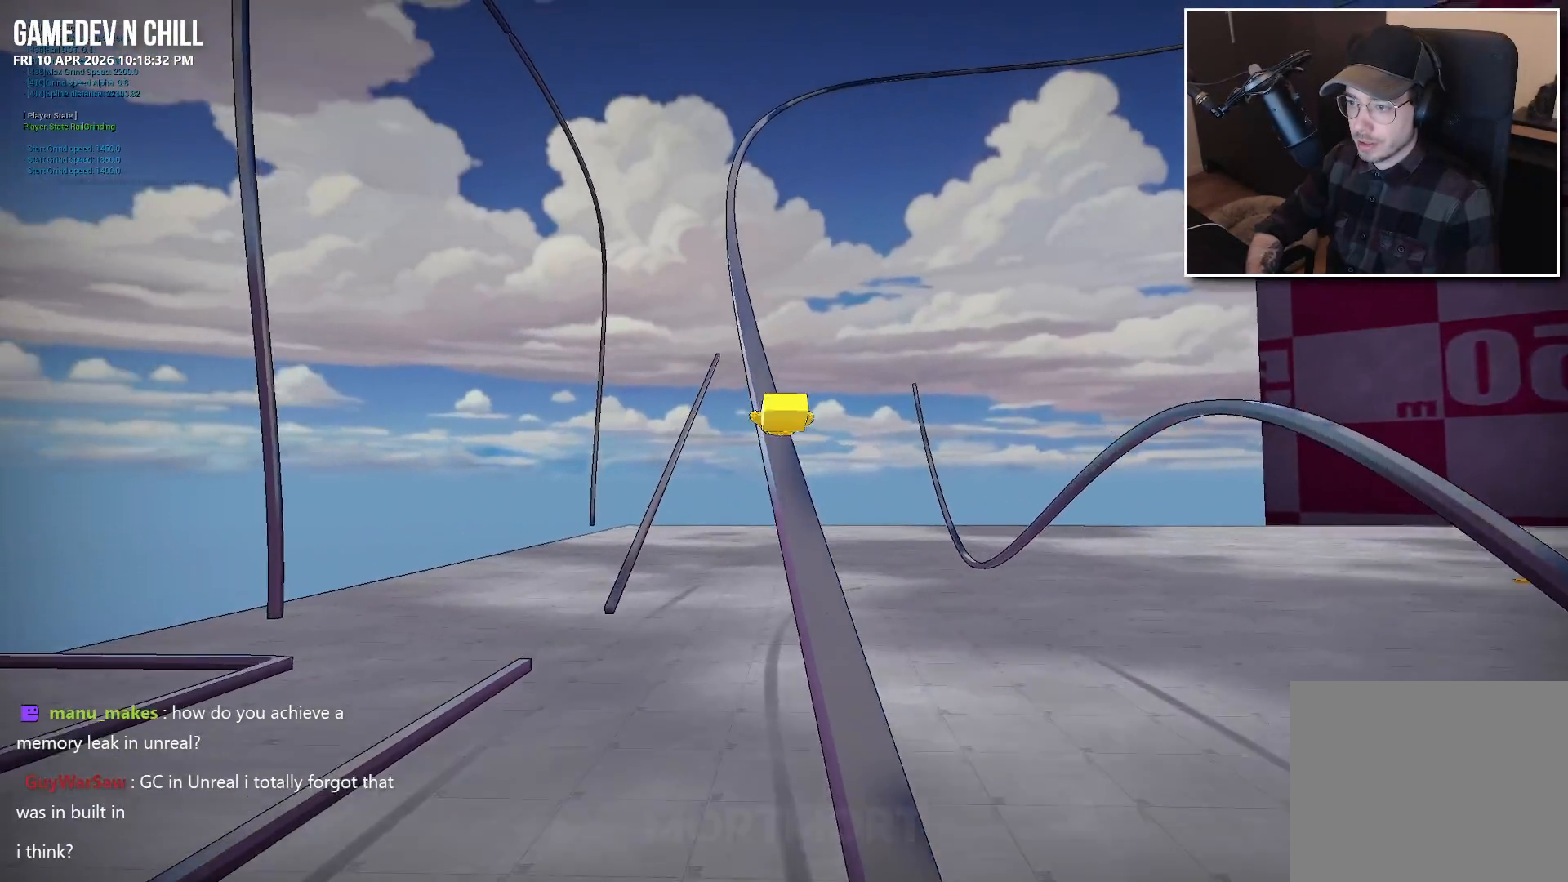
{"buttons": ["A"], "left_stick": "center", "right_stick": "center", "events": [[400, "A", "down"]]}
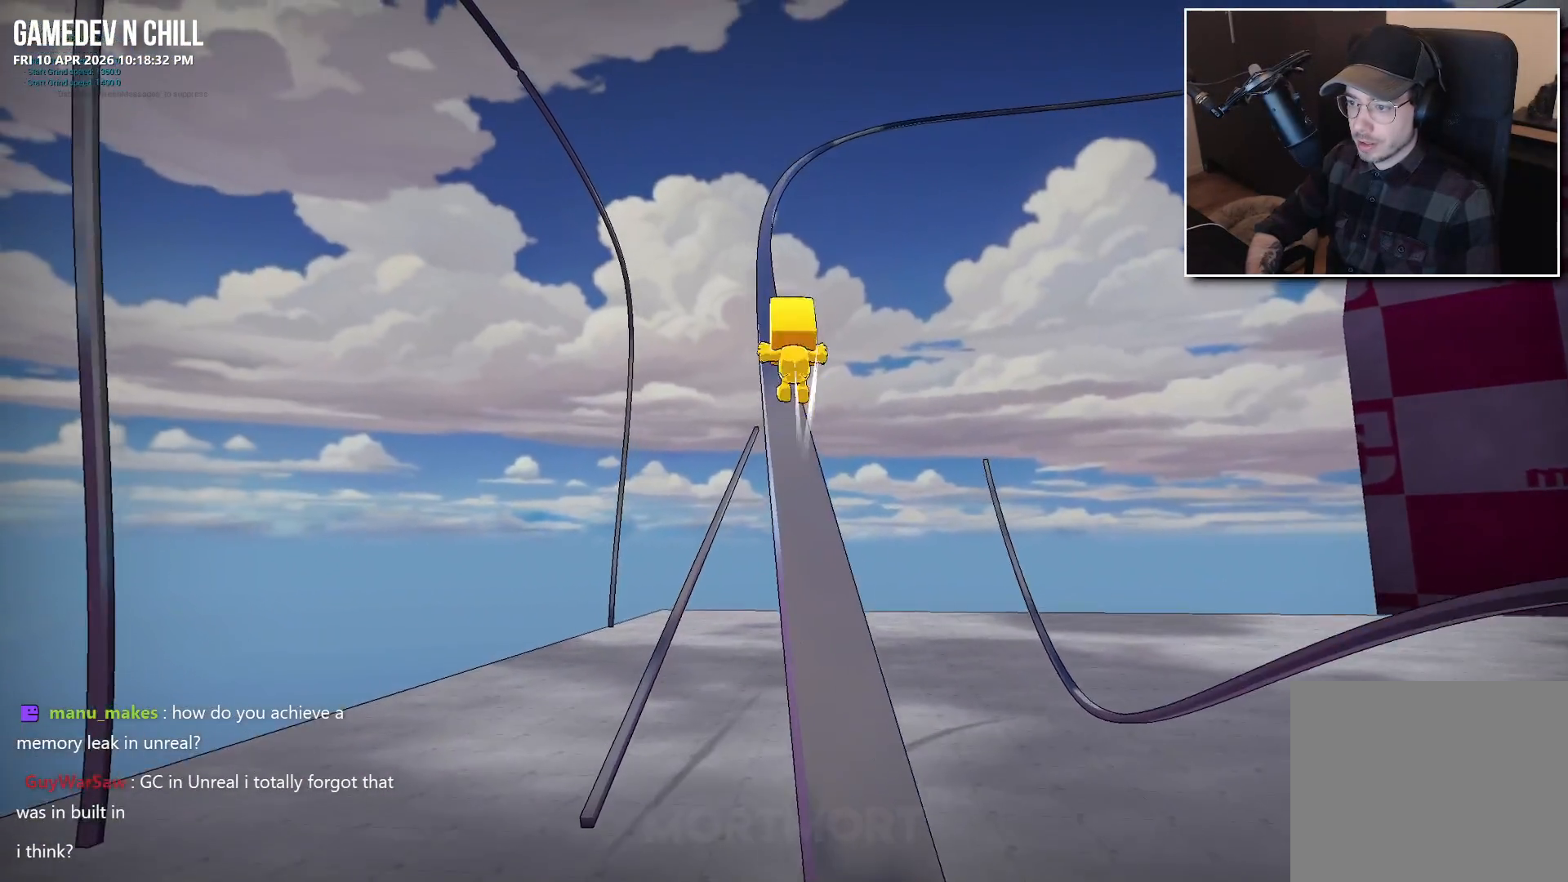
{"buttons": [], "left_stick": "center", "right_stick": "center", "events": [[450, "A", "up"]]}
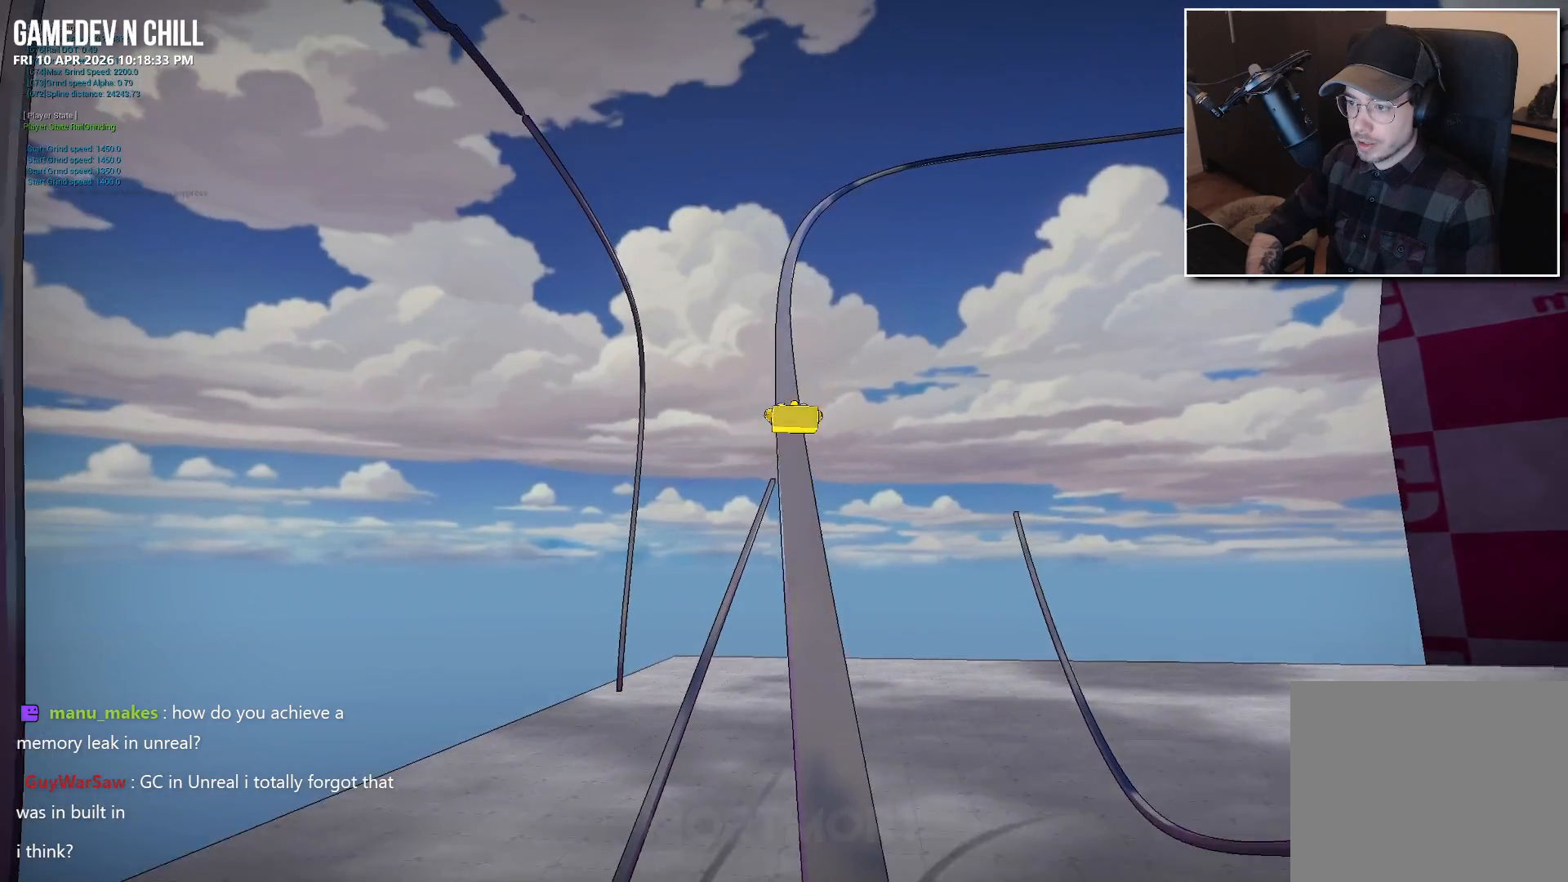
{"buttons": ["A"], "left_stick": "center", "right_stick": "center", "events": [[83, "A", "down"]]}
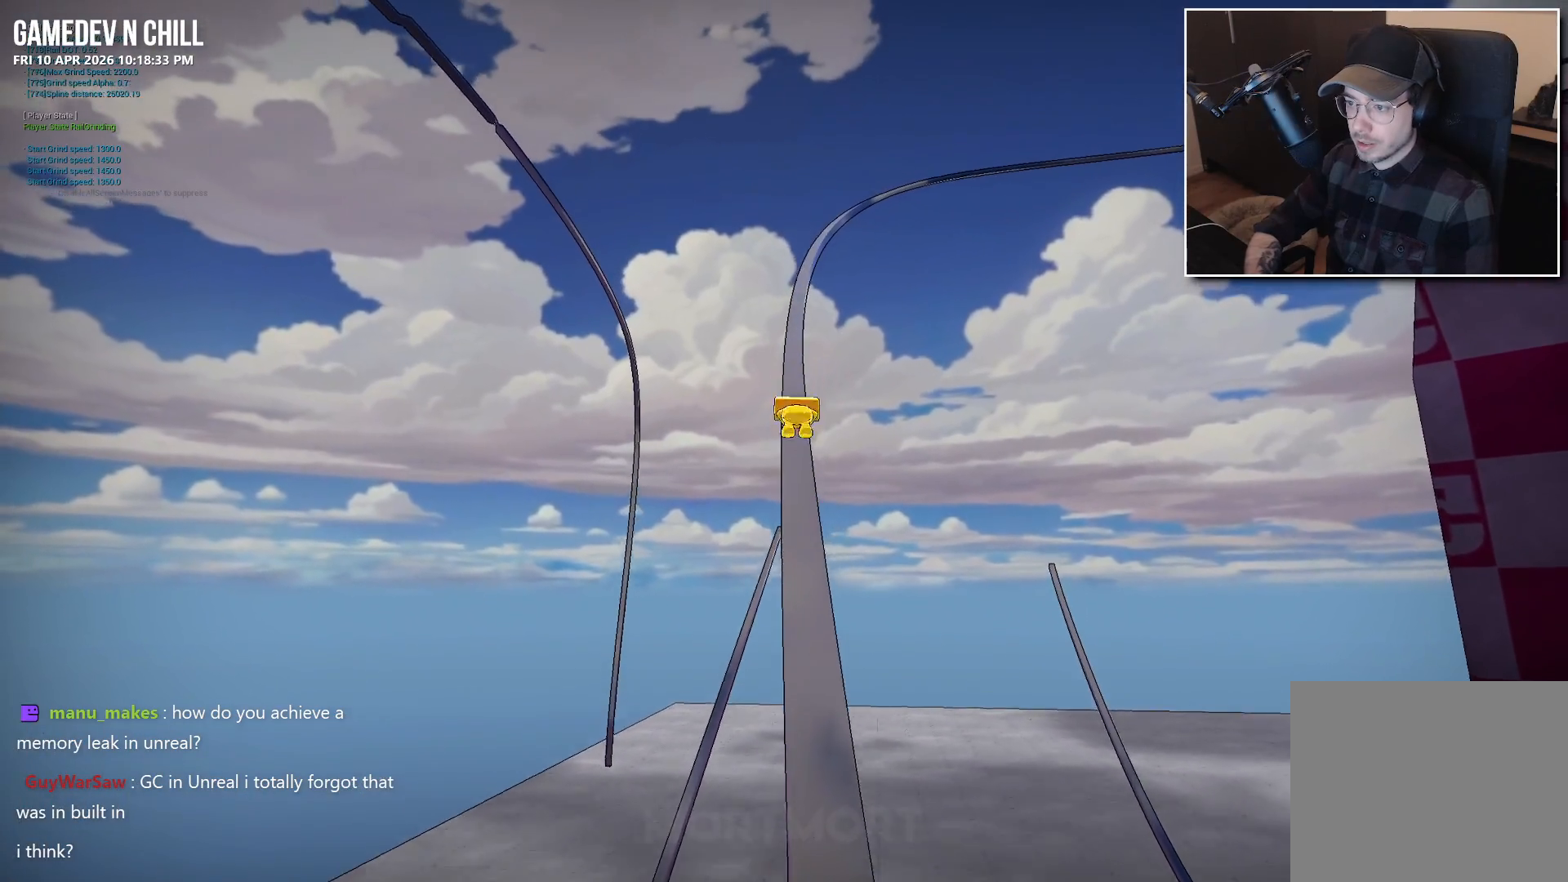
{"buttons": [], "left_stick": "center", "right_stick": "center", "events": [[100, "A", "up"]]}
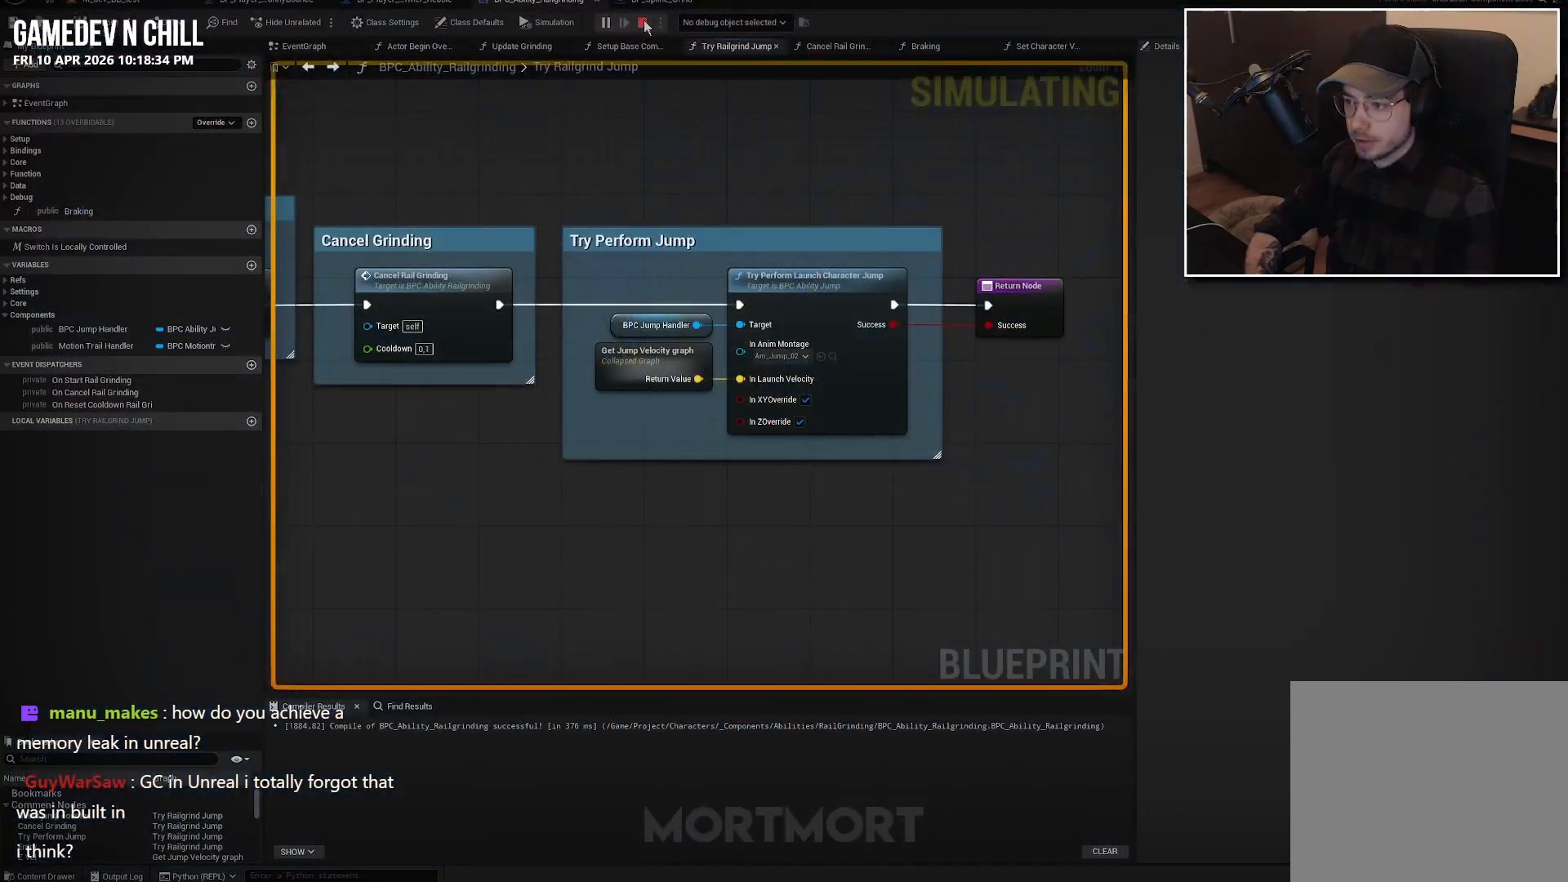
{"buttons": ["L1"], "left_stick": "center", "right_stick": "center", "events": [[367, "L1", "down"]]}
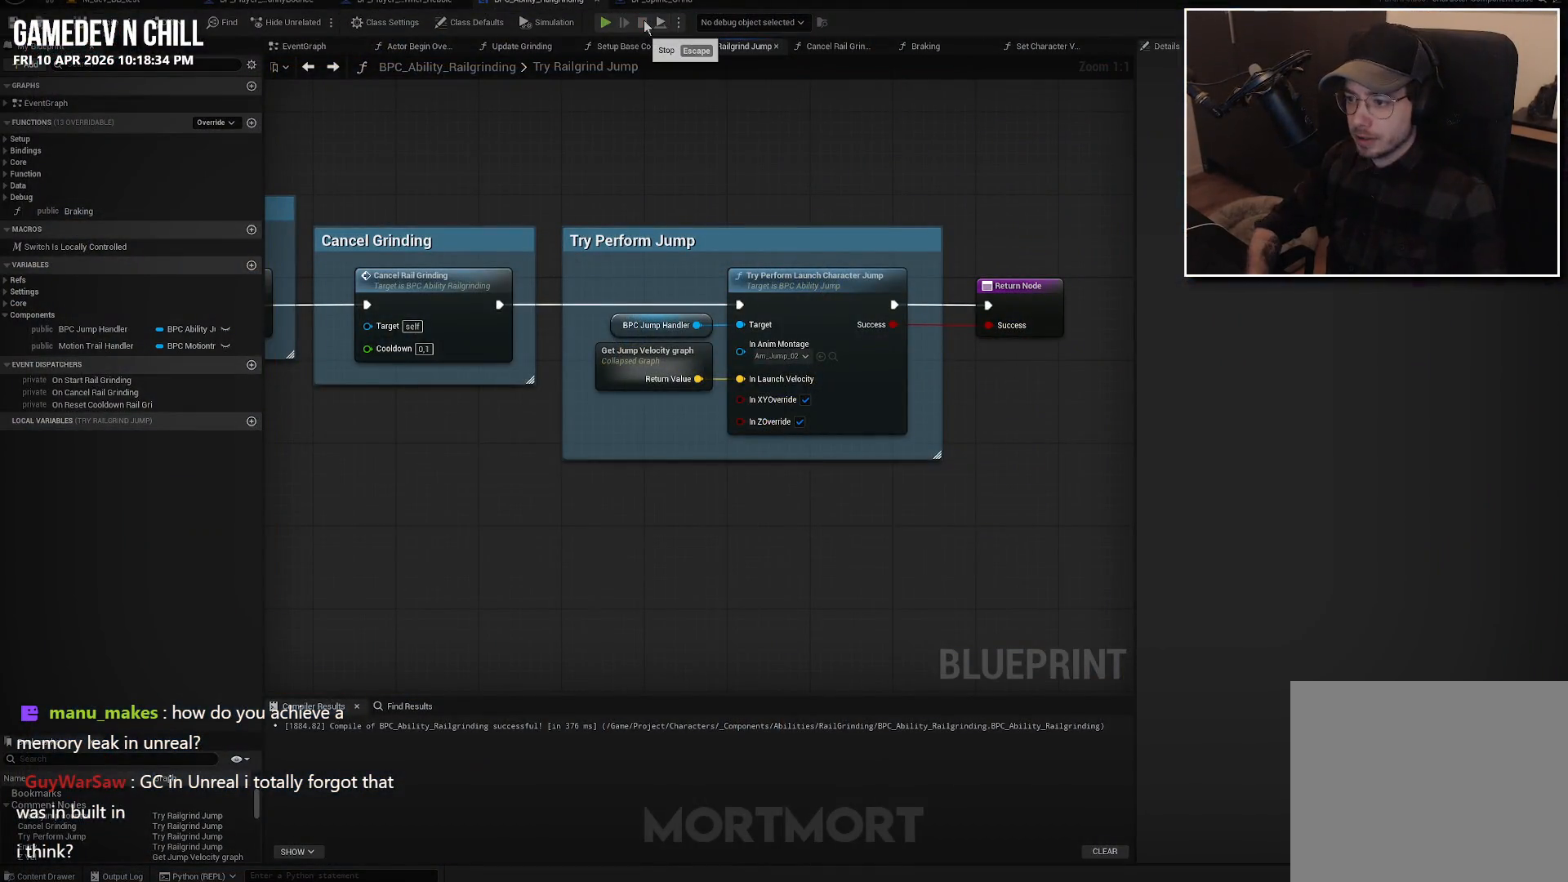
{"buttons": [], "left_stick": "center", "right_stick": "center", "events": [[17, "L1", "up"]]}